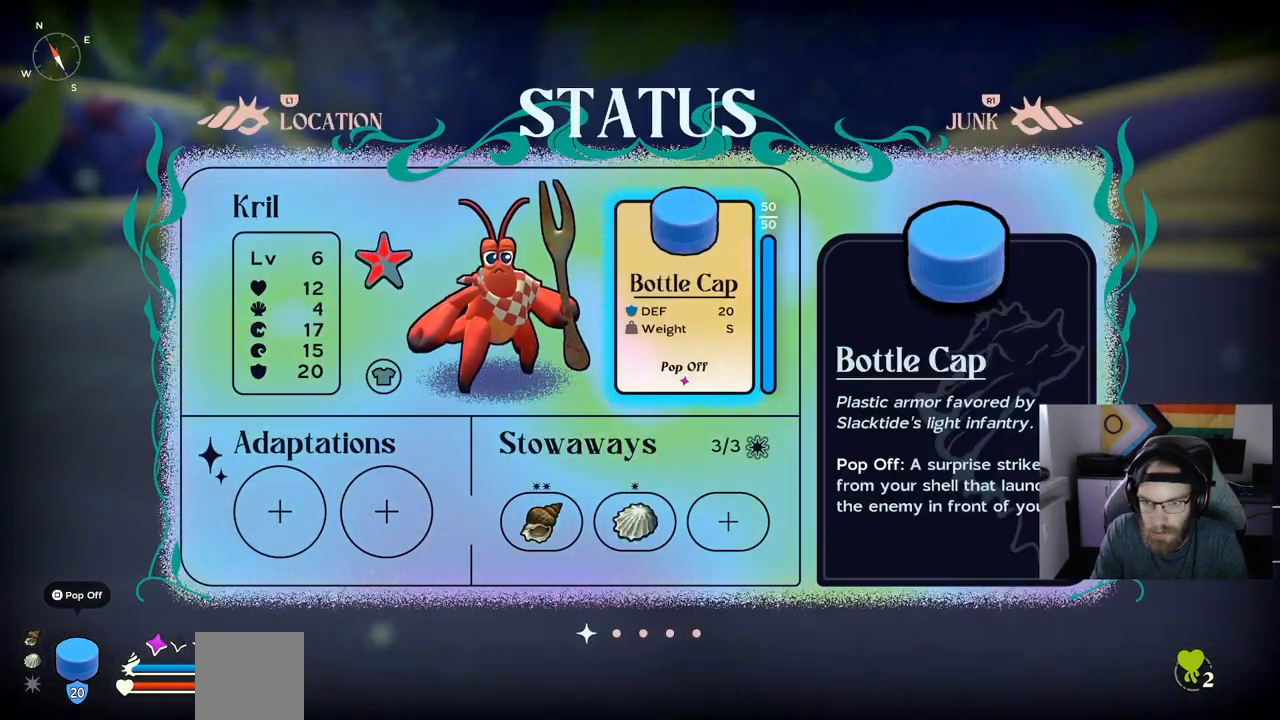
Gameplay with a controller (PlayStation layout); each line is a JSON object with the inputs held at the frame after it. "events" lists button and stick changes between this image and that frame as [ms after this image, input, new state], when the widget could be followed in between.
{"buttons": [], "left_stick": "center", "right_stick": "center", "events": []}
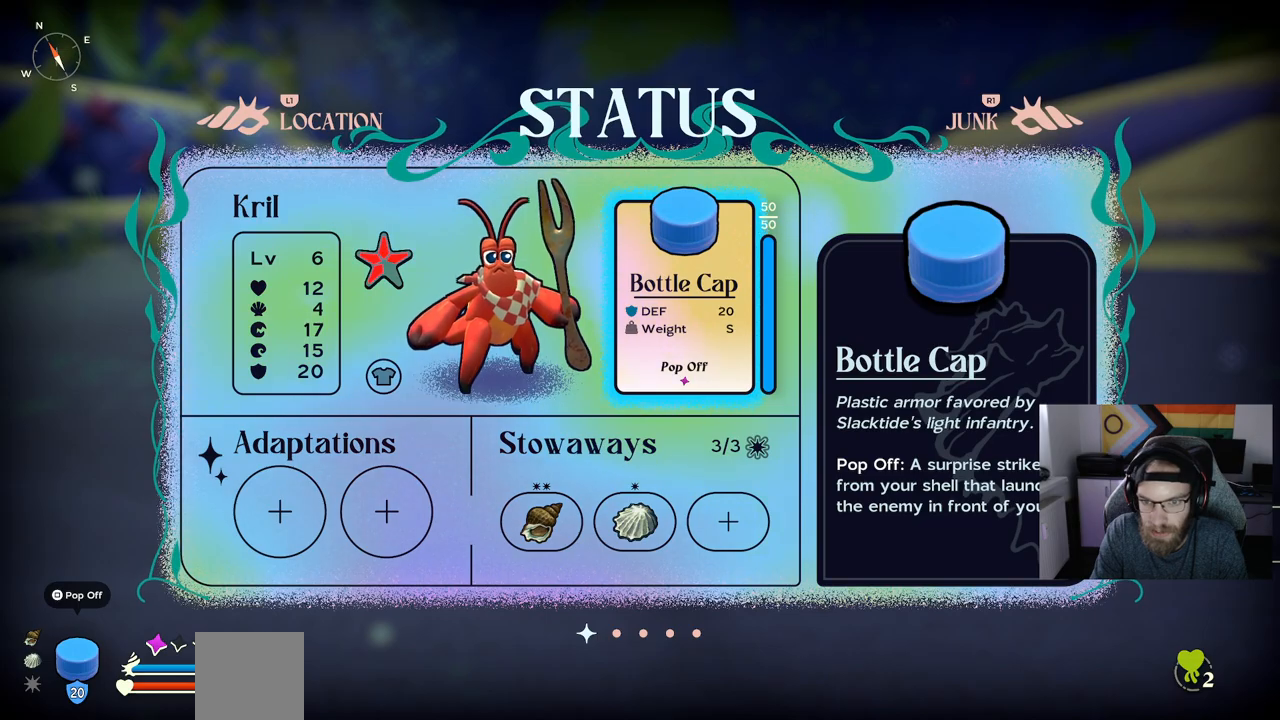
{"buttons": [], "left_stick": "center", "right_stick": "center", "events": []}
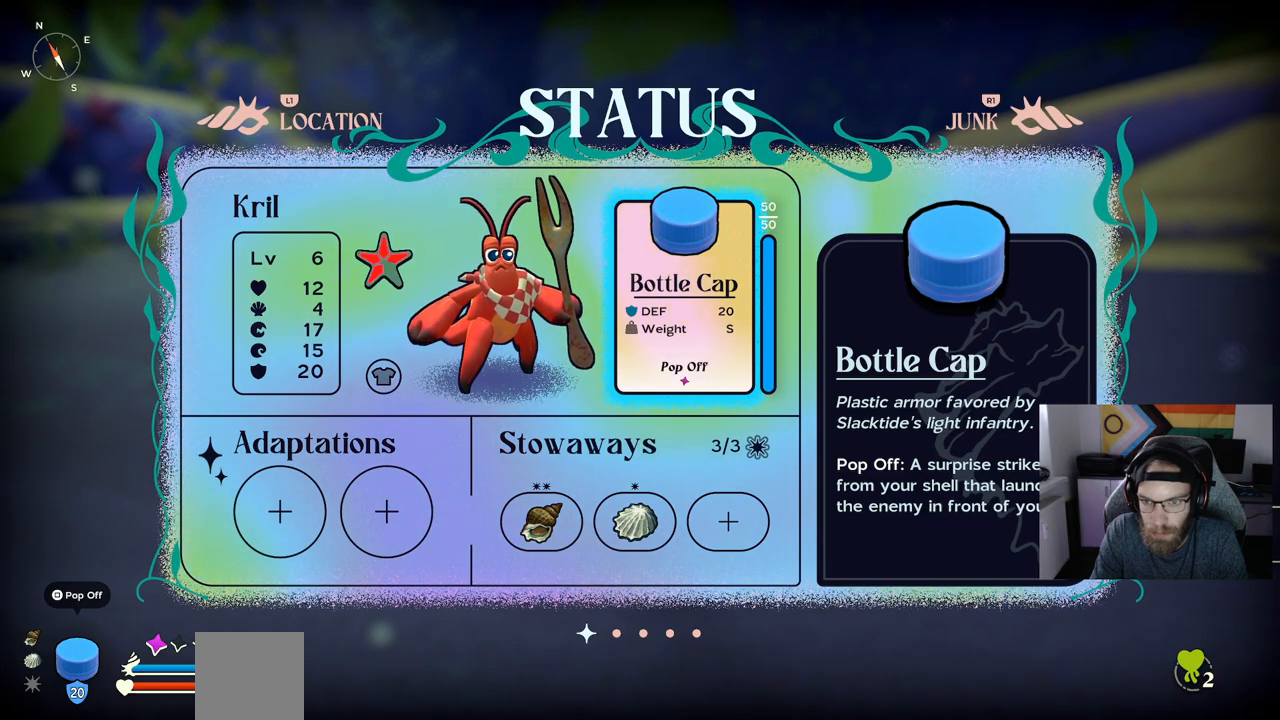
{"buttons": [], "left_stick": "center", "right_stick": "center", "events": []}
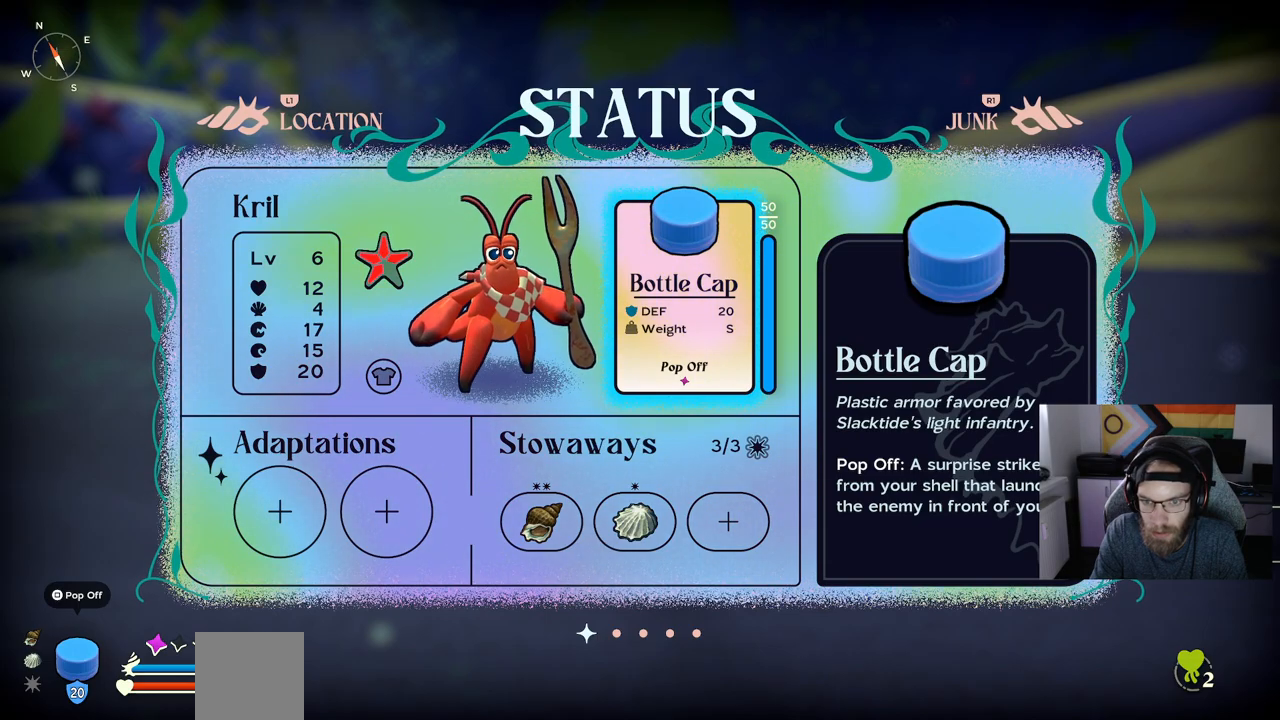
{"buttons": [], "left_stick": "center", "right_stick": "center", "events": []}
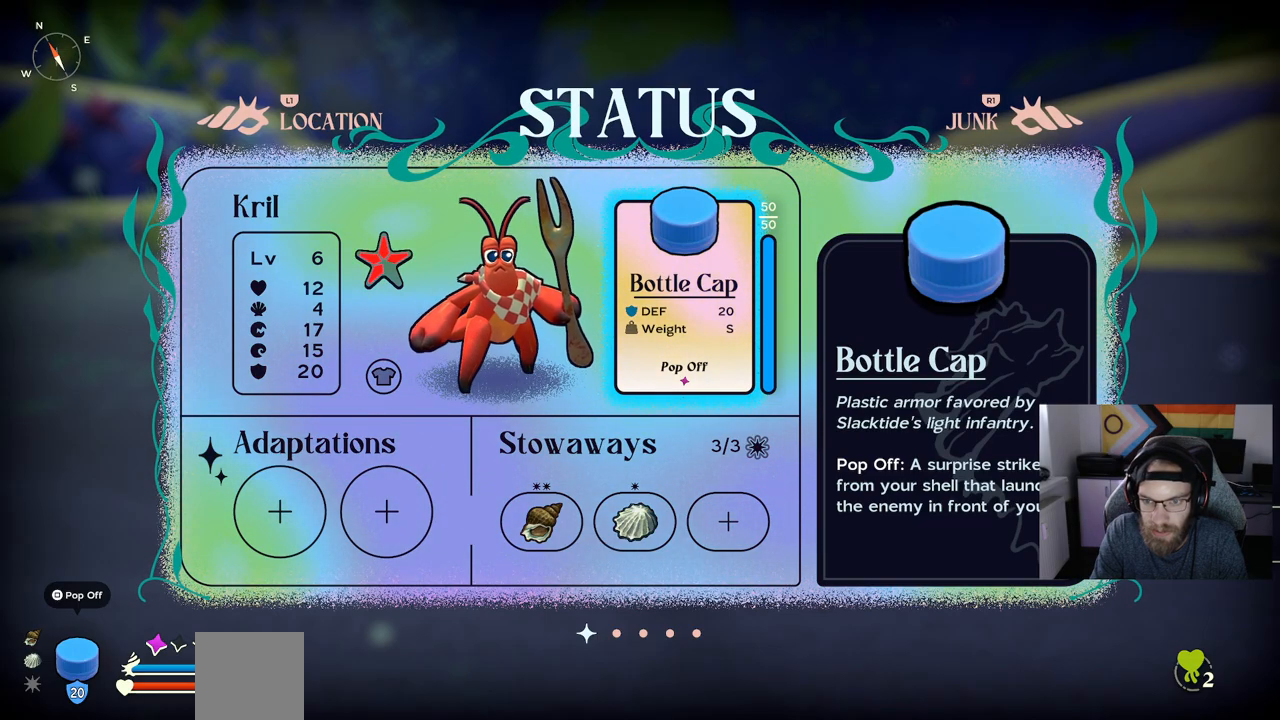
{"buttons": [], "left_stick": "center", "right_stick": "center", "events": []}
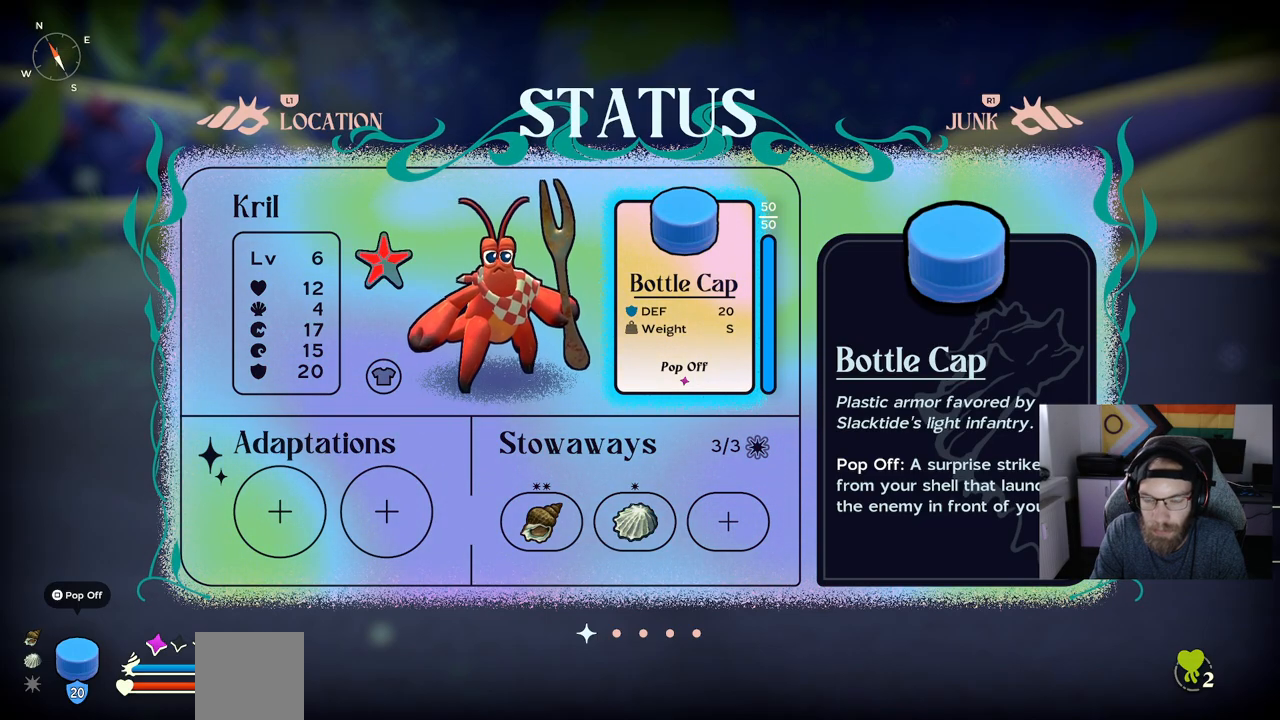
{"buttons": [], "left_stick": "up", "right_stick": "center", "events": [[317, "CIRCLE", "down"], [367, "CIRCLE", "up"], [450, "left_stick", "up"]]}
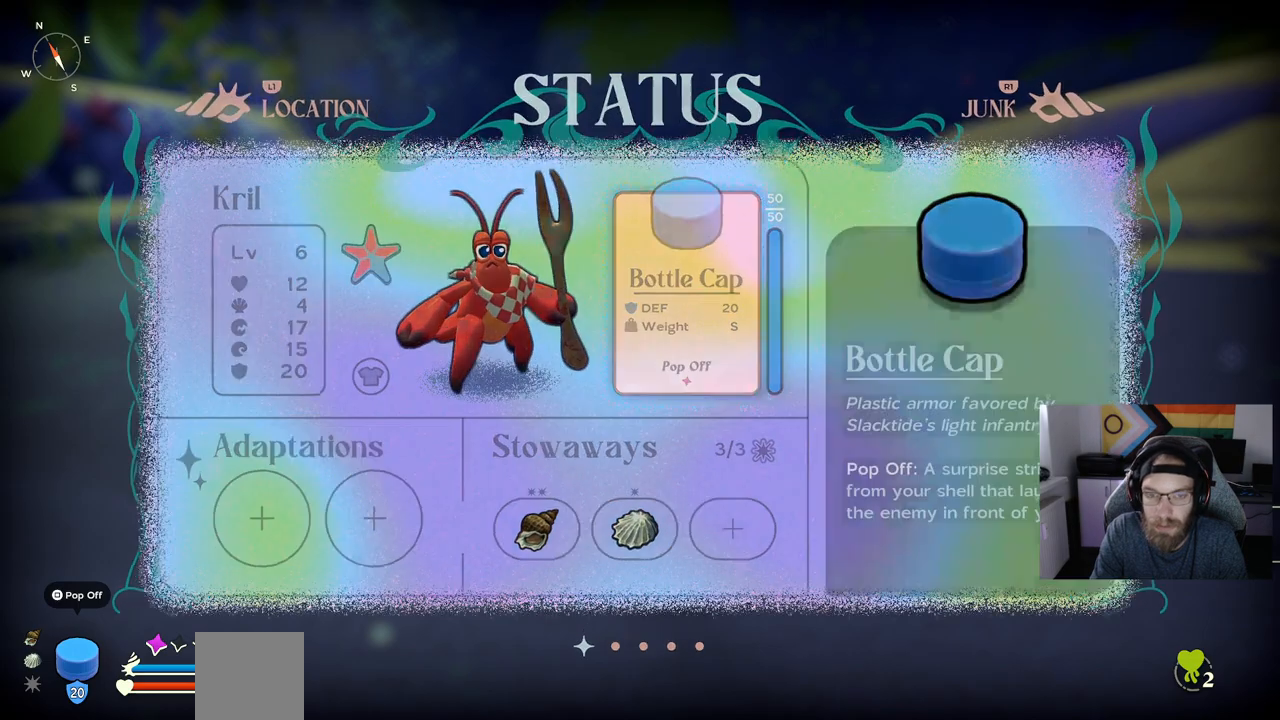
{"buttons": ["CIRCLE"], "left_stick": "up", "right_stick": "center", "events": [[400, "CIRCLE", "down"]]}
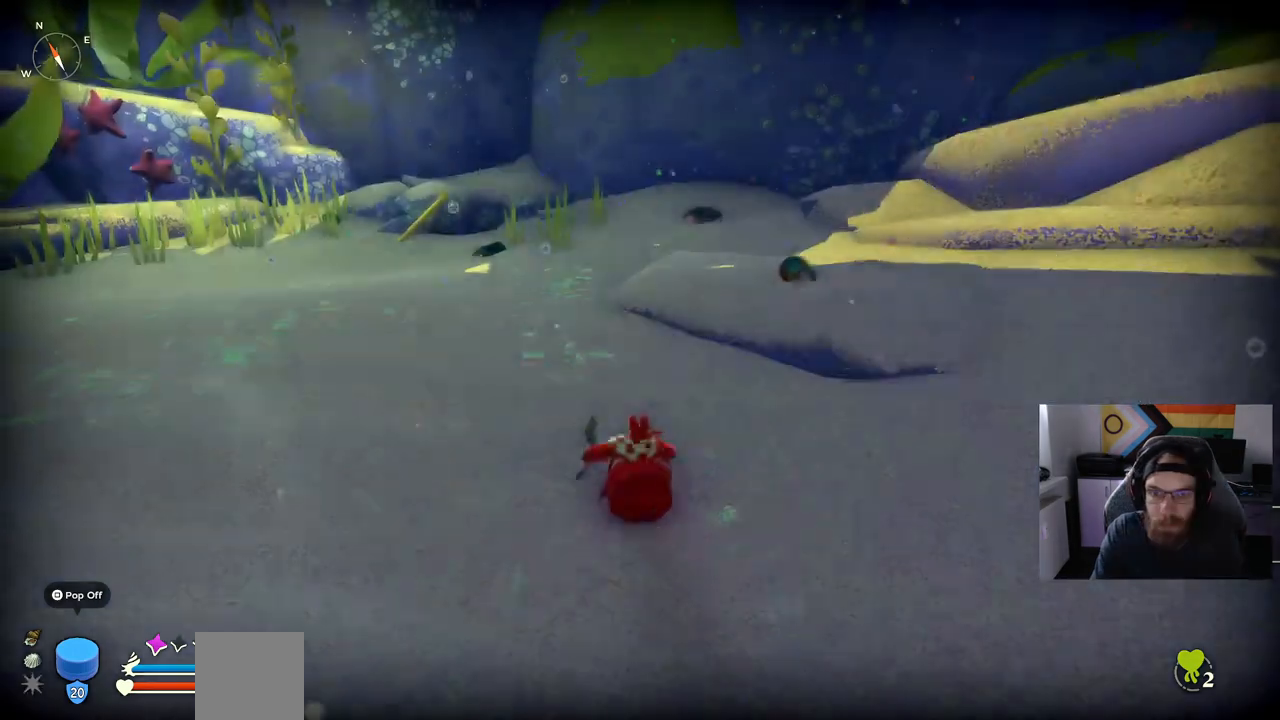
{"buttons": ["CIRCLE"], "left_stick": "up", "right_stick": "center", "events": []}
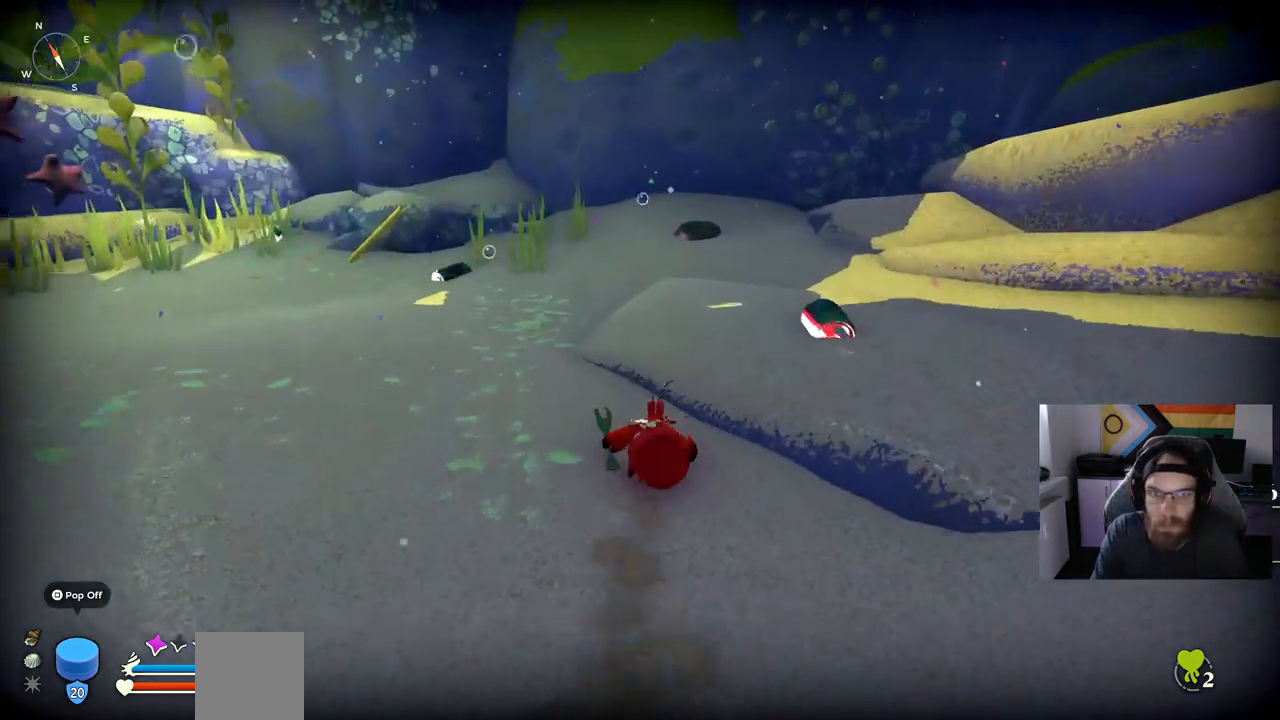
{"buttons": ["CIRCLE"], "left_stick": "up", "right_stick": "center", "events": []}
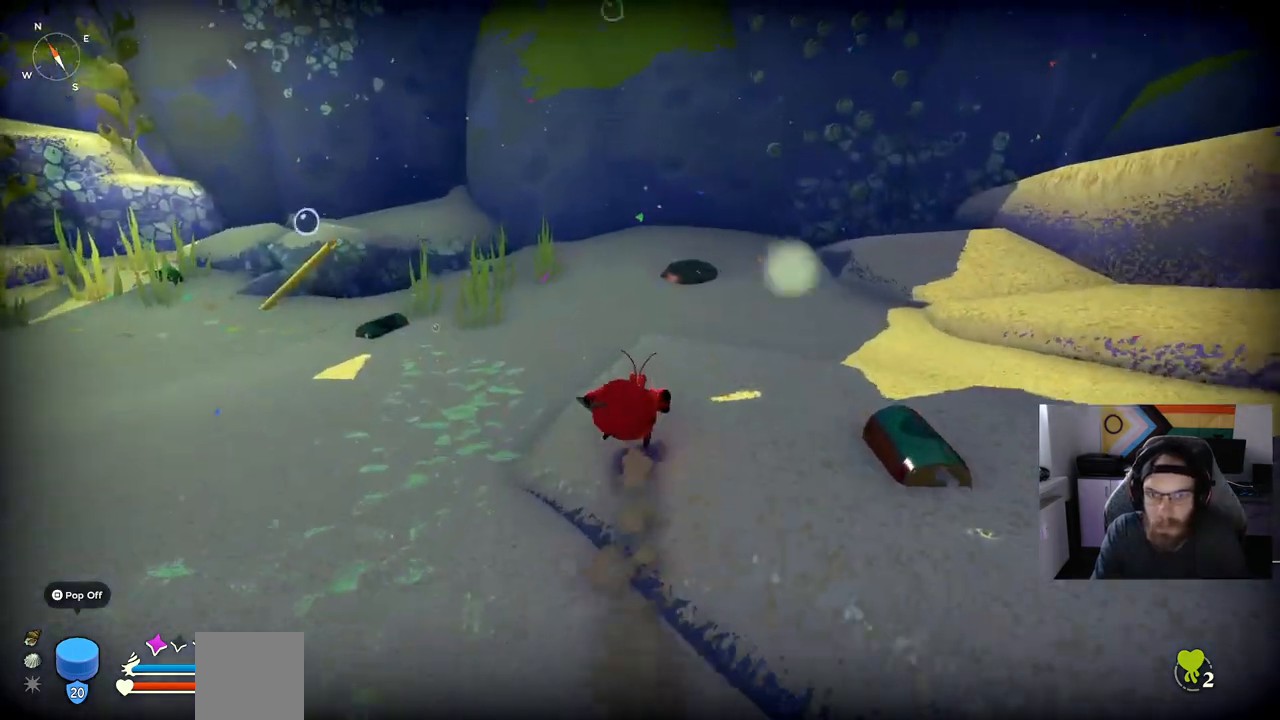
{"buttons": ["CIRCLE"], "left_stick": "up", "right_stick": "center", "events": []}
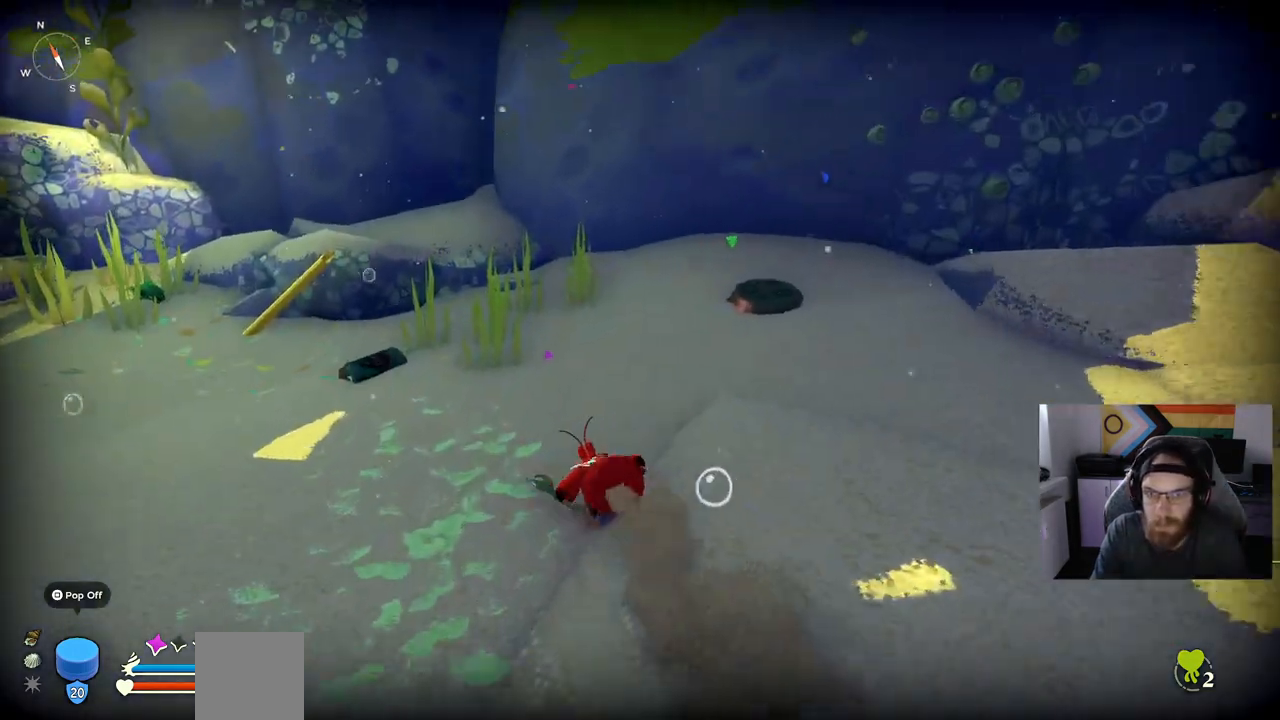
{"buttons": [], "left_stick": "up", "right_stick": "center", "events": [[150, "CIRCLE", "up"]]}
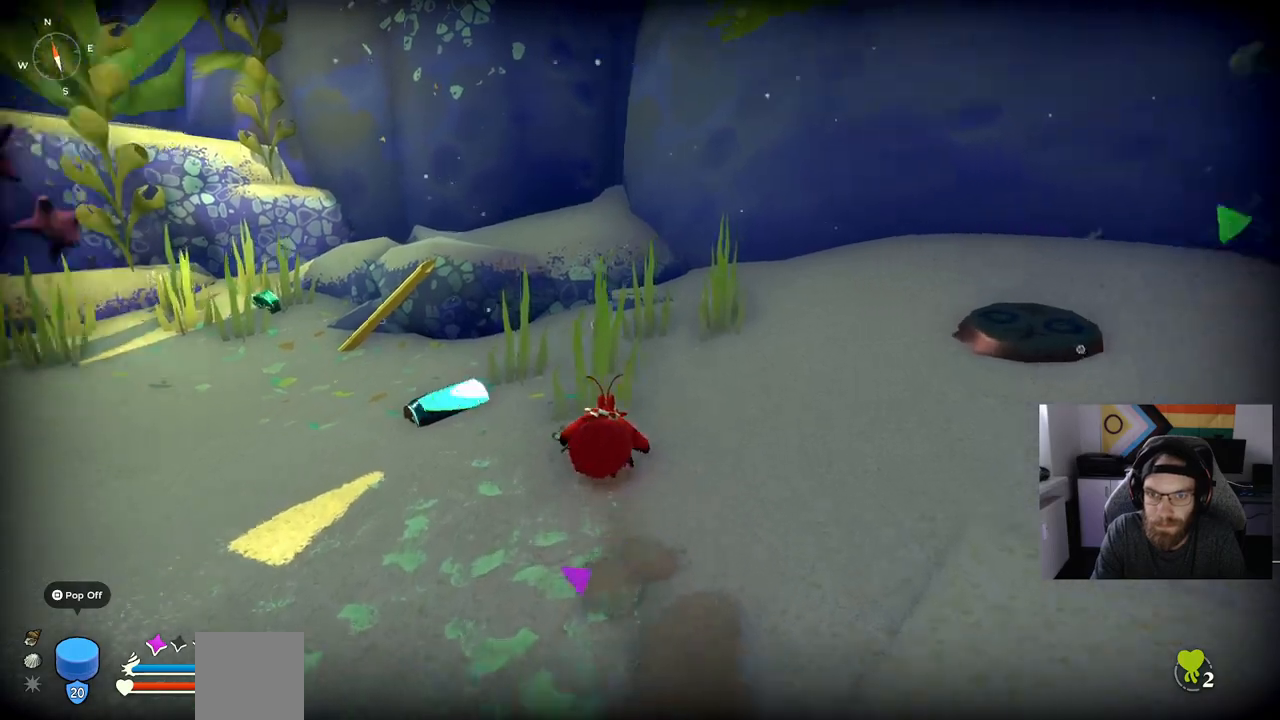
{"buttons": ["CIRCLE"], "left_stick": "up", "right_stick": "center", "events": [[17, "right_stick", "left"], [350, "right_stick", "center"], [400, "CIRCLE", "down"]]}
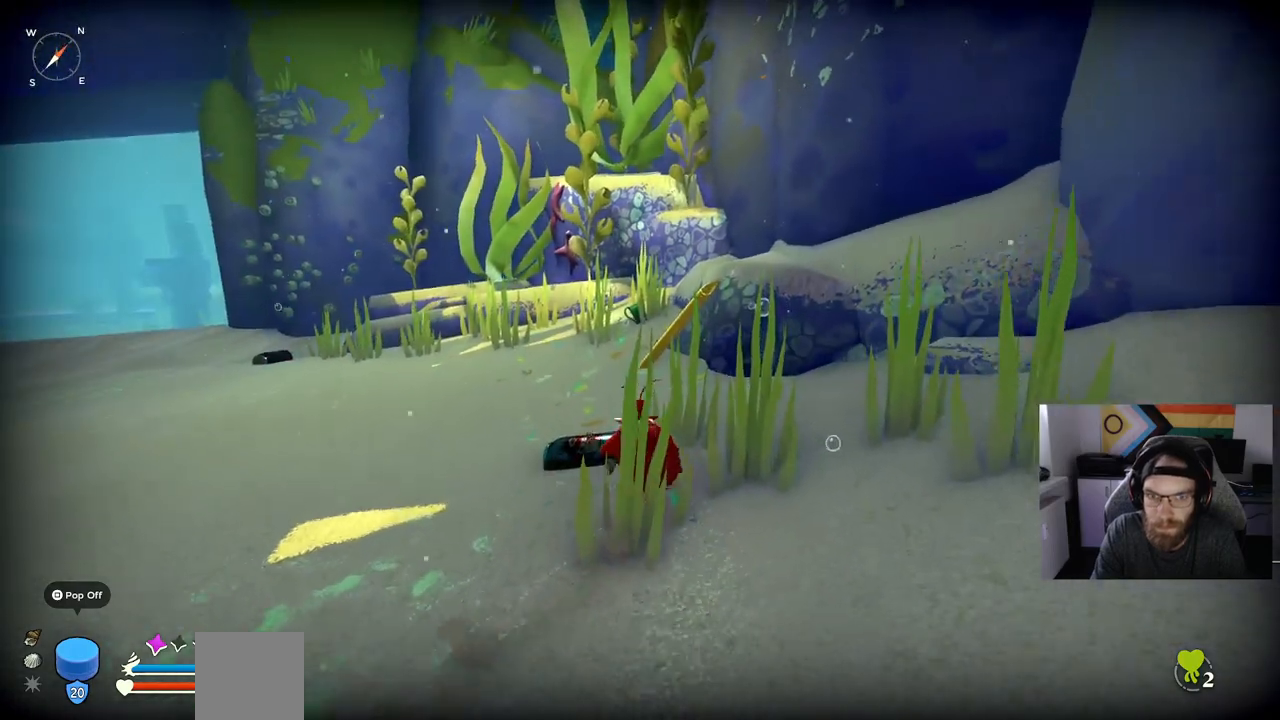
{"buttons": ["CIRCLE"], "left_stick": "up", "right_stick": "center", "events": []}
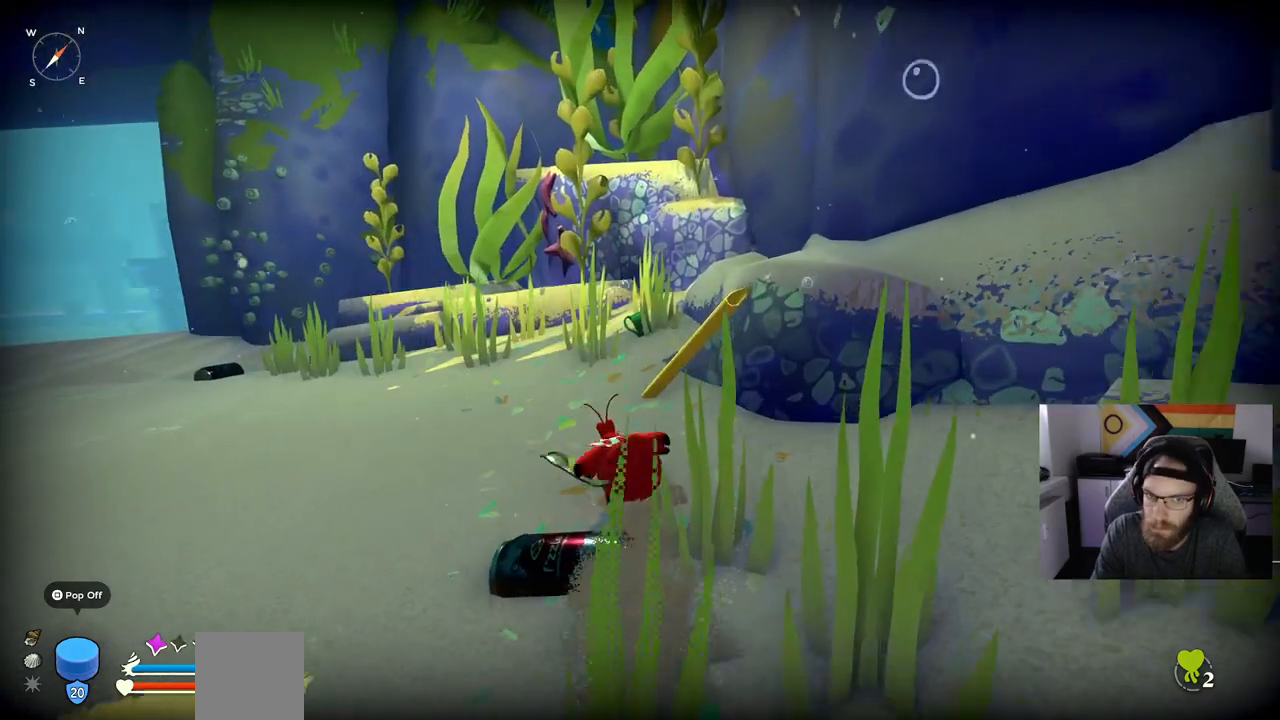
{"buttons": ["CIRCLE"], "left_stick": "up", "right_stick": "center", "events": []}
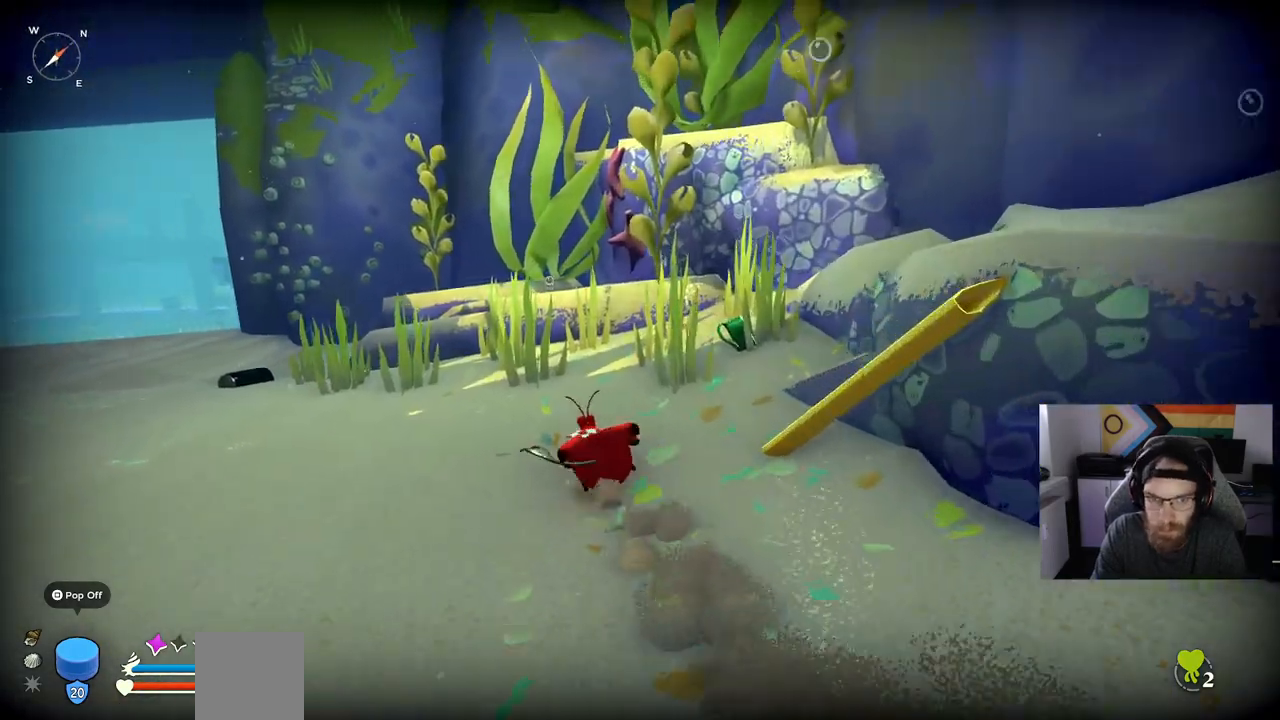
{"buttons": ["CIRCLE"], "left_stick": "up", "right_stick": "center", "events": []}
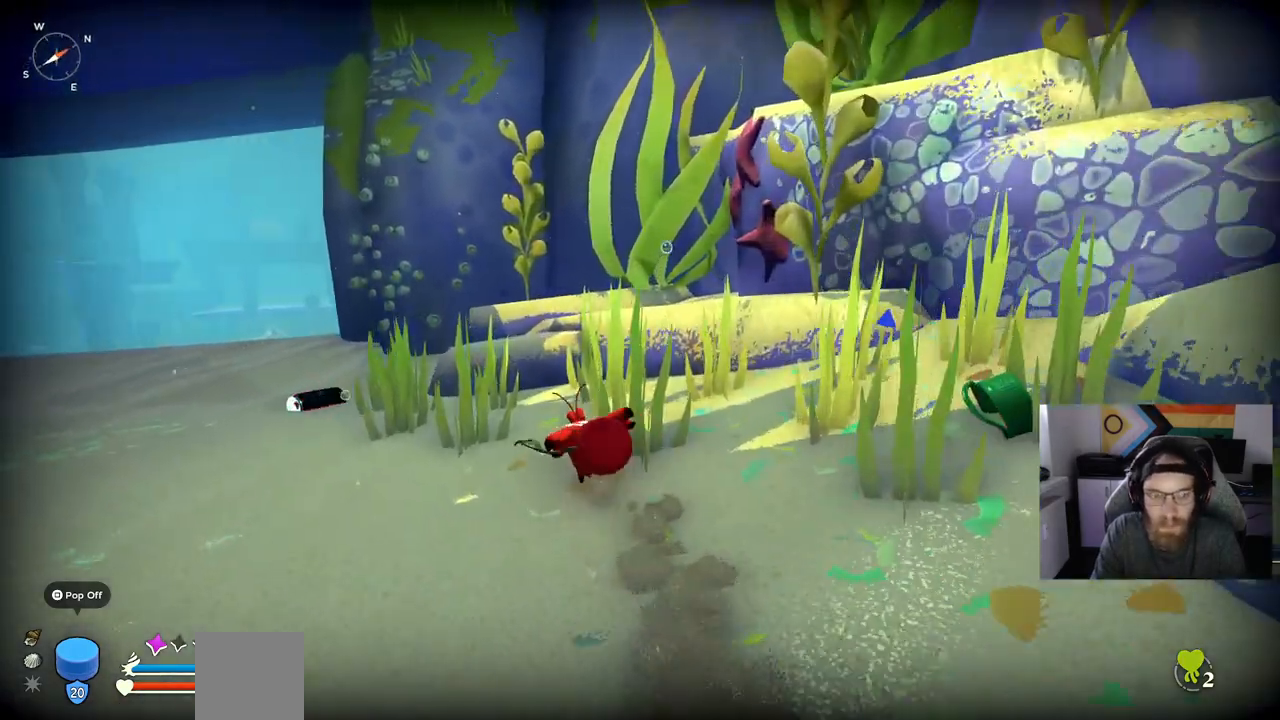
{"buttons": ["CIRCLE"], "left_stick": "up", "right_stick": "center", "events": []}
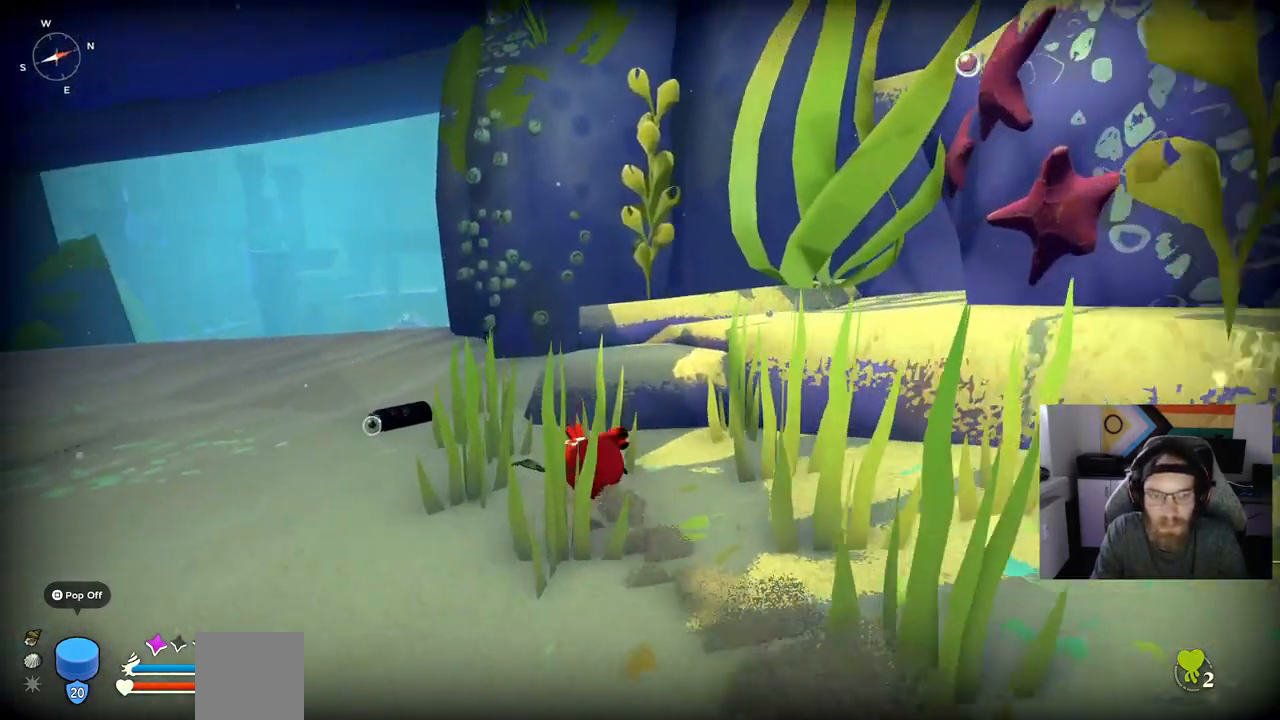
{"buttons": ["CIRCLE"], "left_stick": "up", "right_stick": "center", "events": []}
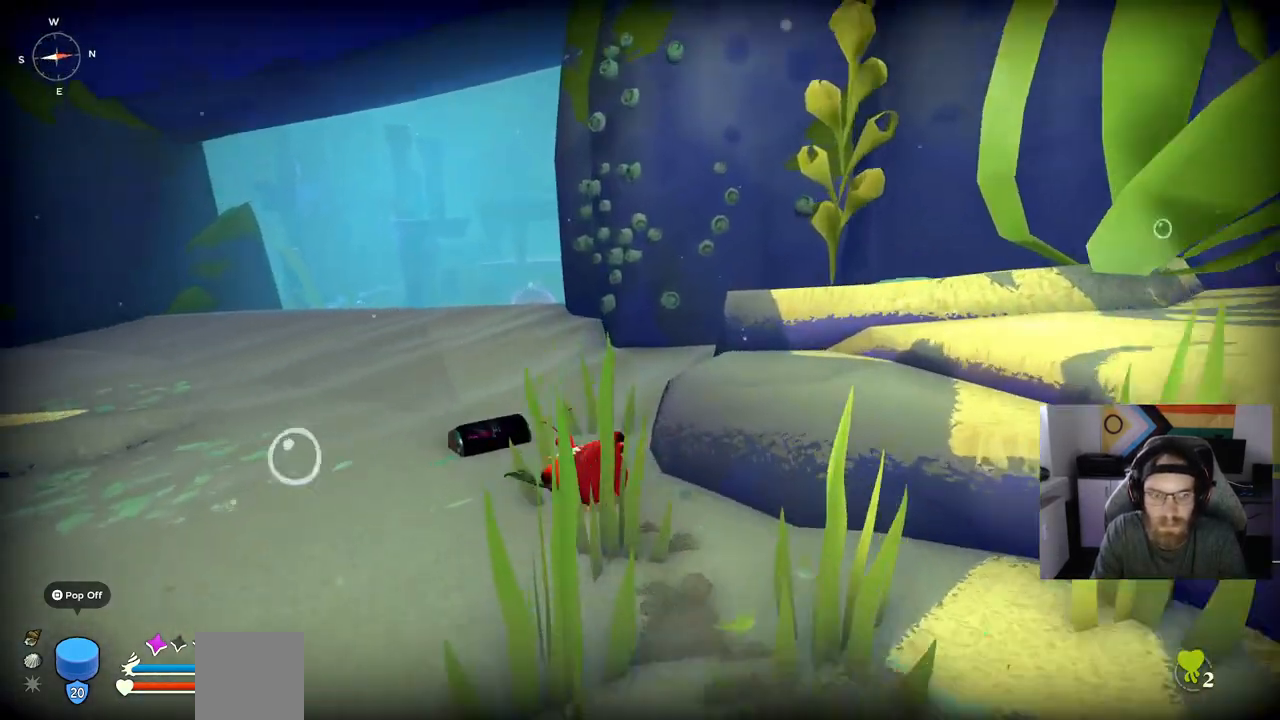
{"buttons": [], "left_stick": "up", "right_stick": "down-left", "events": [[33, "CROSS", "down"], [150, "CIRCLE", "up"], [200, "CROSS", "up"], [300, "right_stick", "down-left"]]}
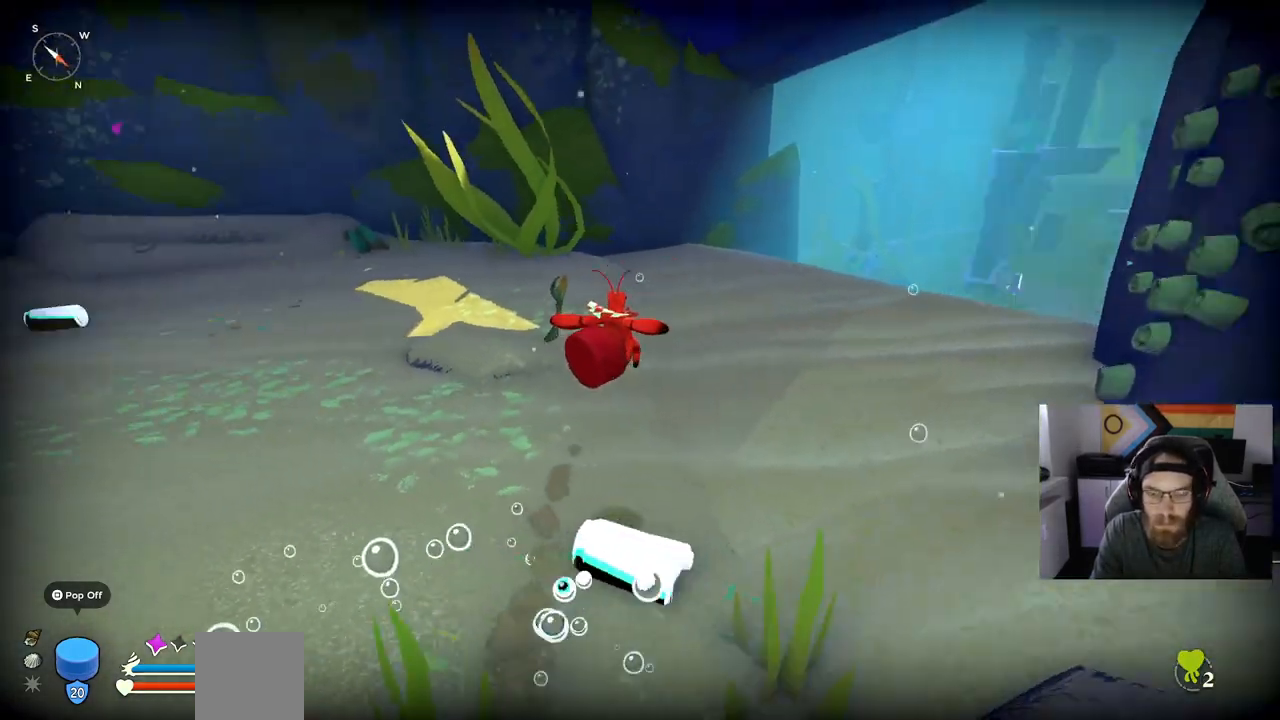
{"buttons": ["CIRCLE"], "left_stick": "up", "right_stick": "center", "events": [[83, "right_stick", "center"], [267, "CIRCLE", "down"]]}
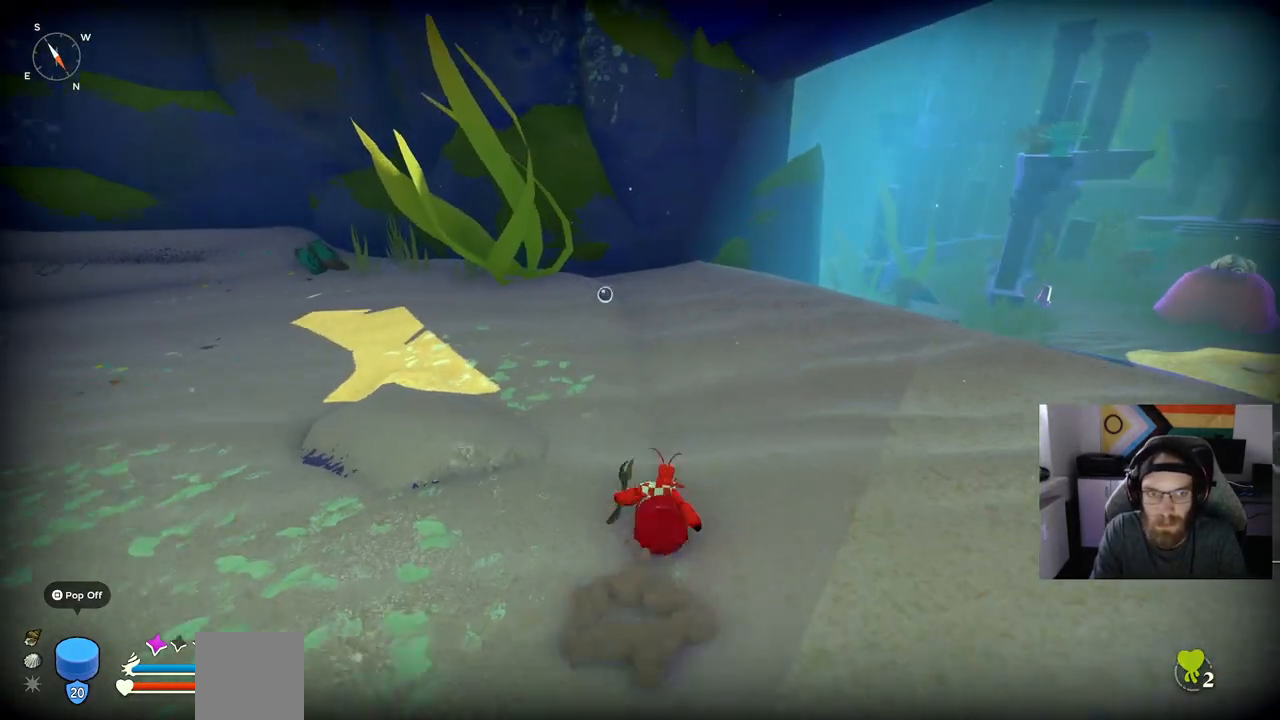
{"buttons": [], "left_stick": "up-right", "right_stick": "center", "events": [[233, "left_stick", "up-right"], [350, "CIRCLE", "up"]]}
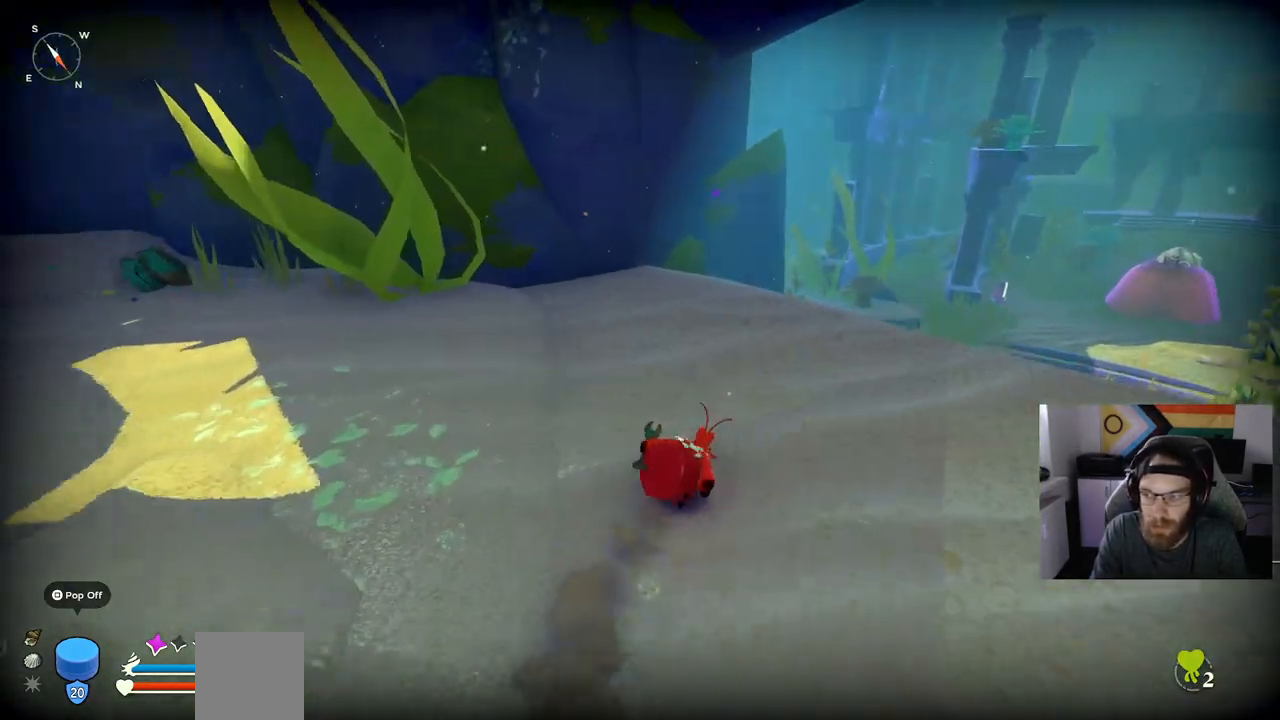
{"buttons": [], "left_stick": "up-right", "right_stick": "right", "events": [[333, "right_stick", "right"]]}
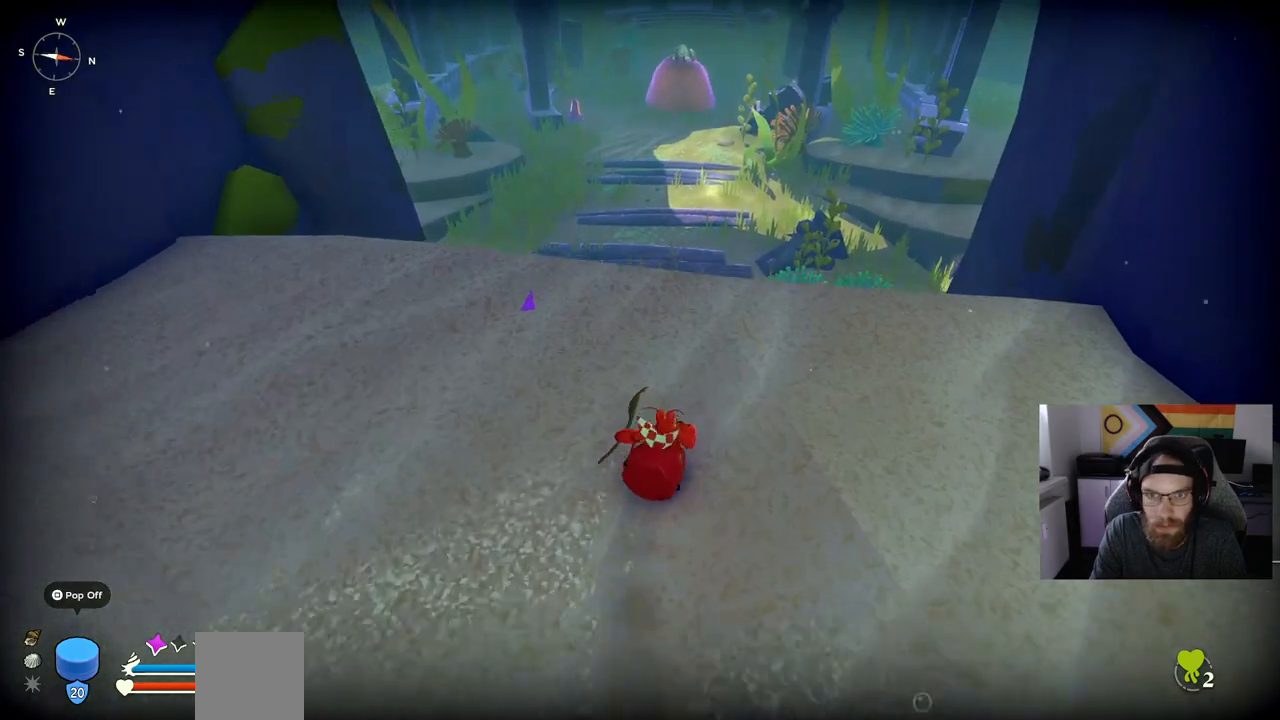
{"buttons": [], "left_stick": "up-right", "right_stick": "right", "events": []}
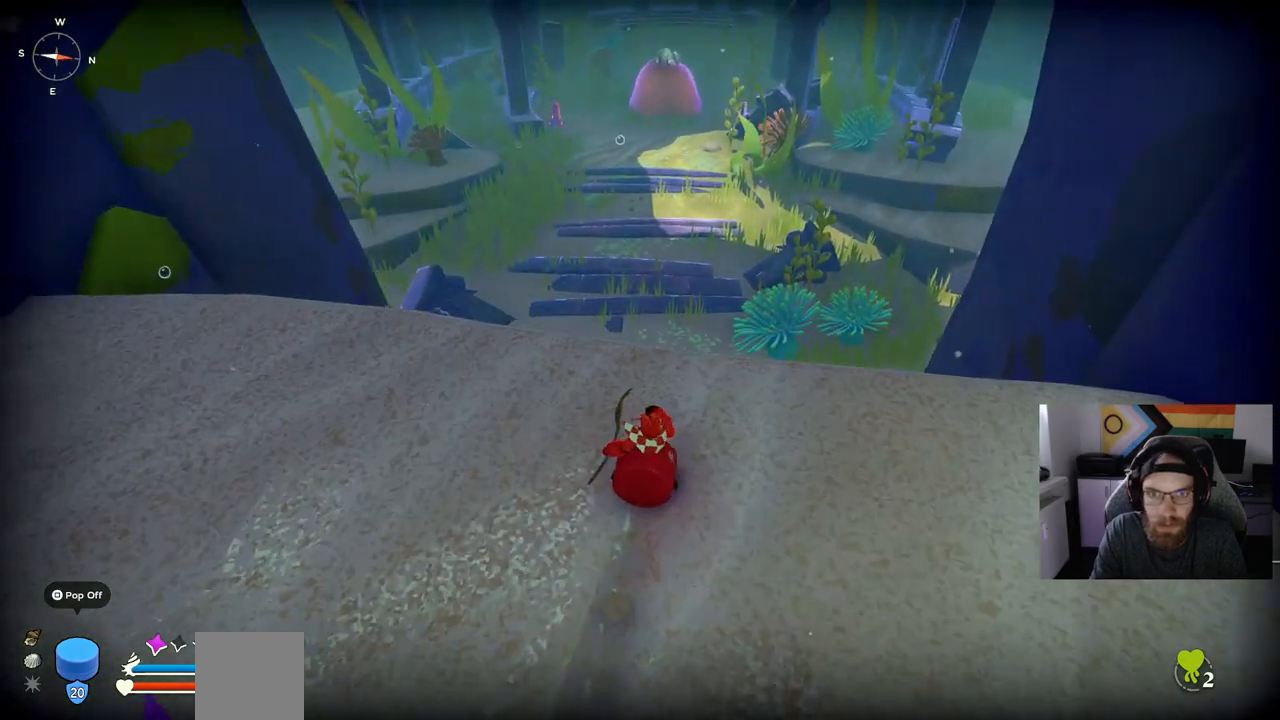
{"buttons": [], "left_stick": "up", "right_stick": "right", "events": [[300, "left_stick", "up"]]}
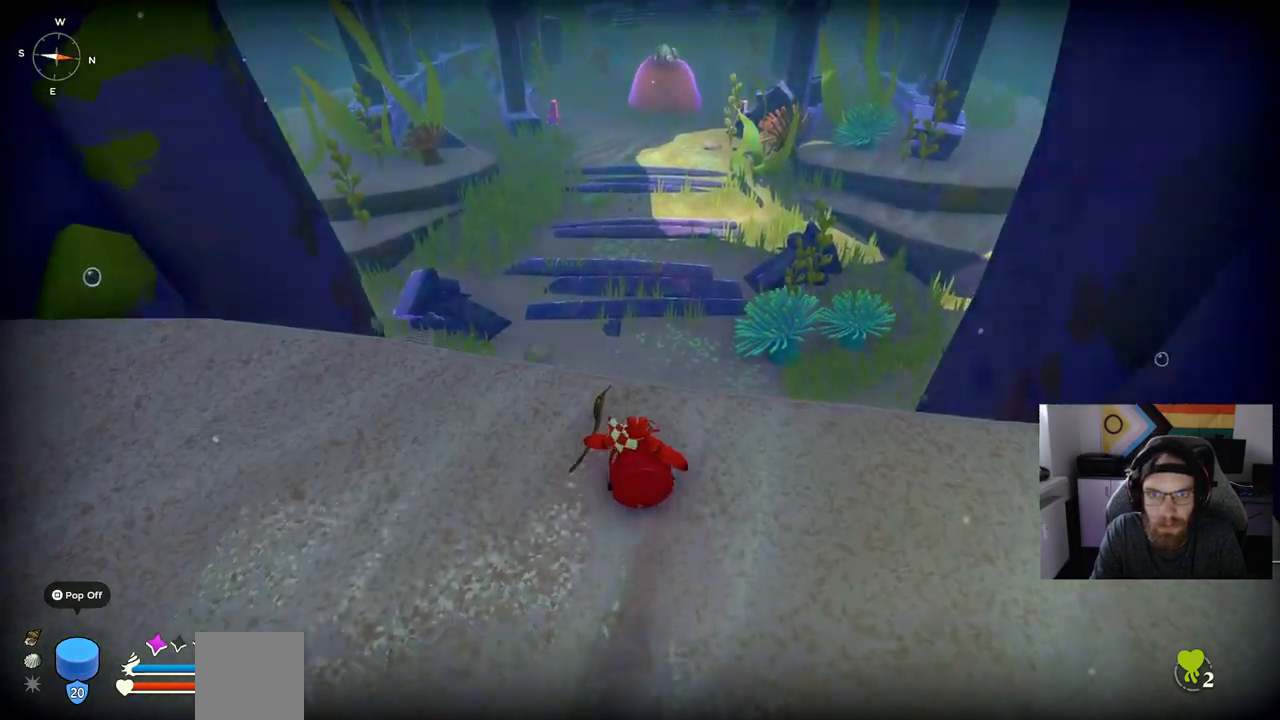
{"buttons": [], "left_stick": "up", "right_stick": "down", "events": [[117, "right_stick", "down"]]}
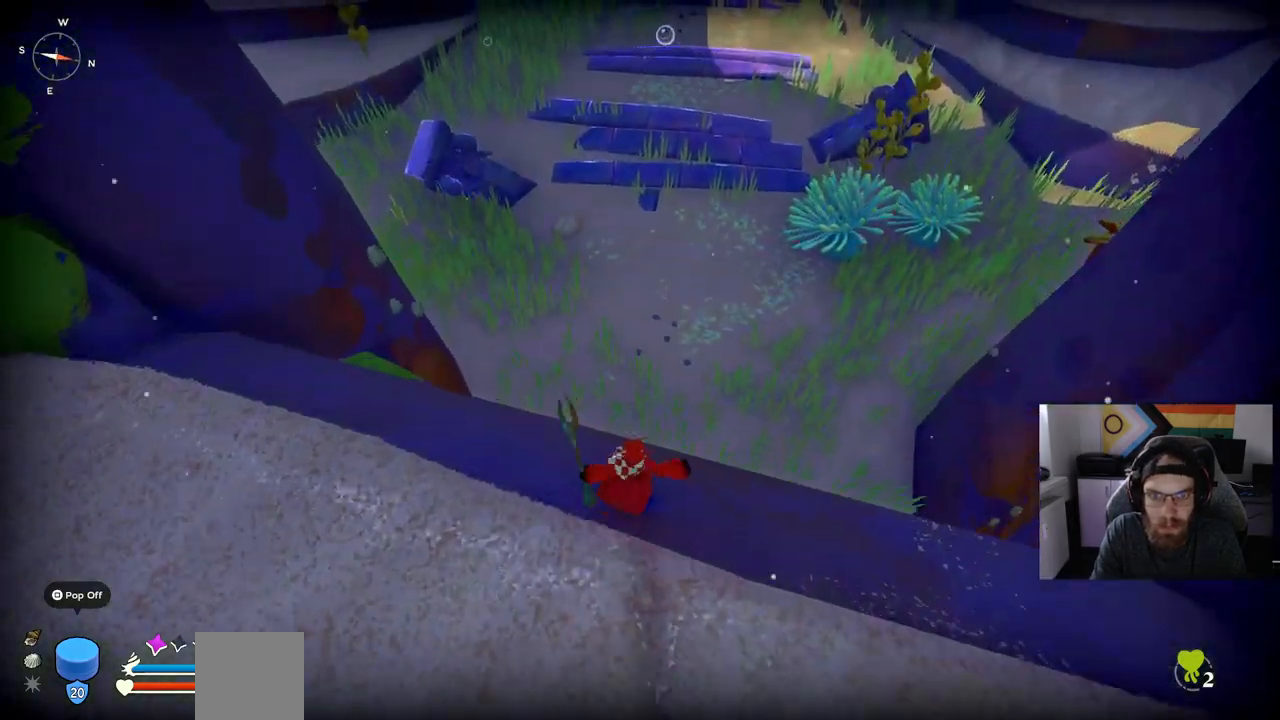
{"buttons": [], "left_stick": "up", "right_stick": "down", "events": [[33, "CROSS", "down"], [150, "CROSS", "up"]]}
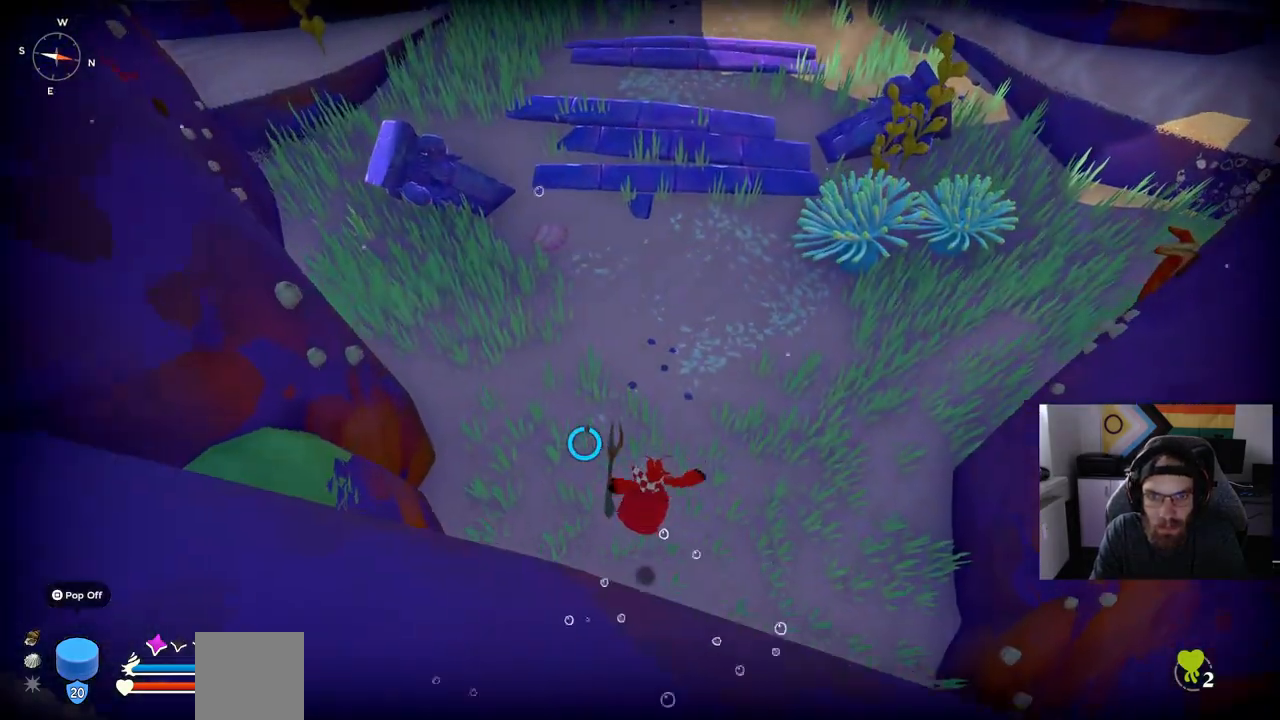
{"buttons": [], "left_stick": "up", "right_stick": "down", "events": [[167, "CROSS", "down"], [283, "CROSS", "up"]]}
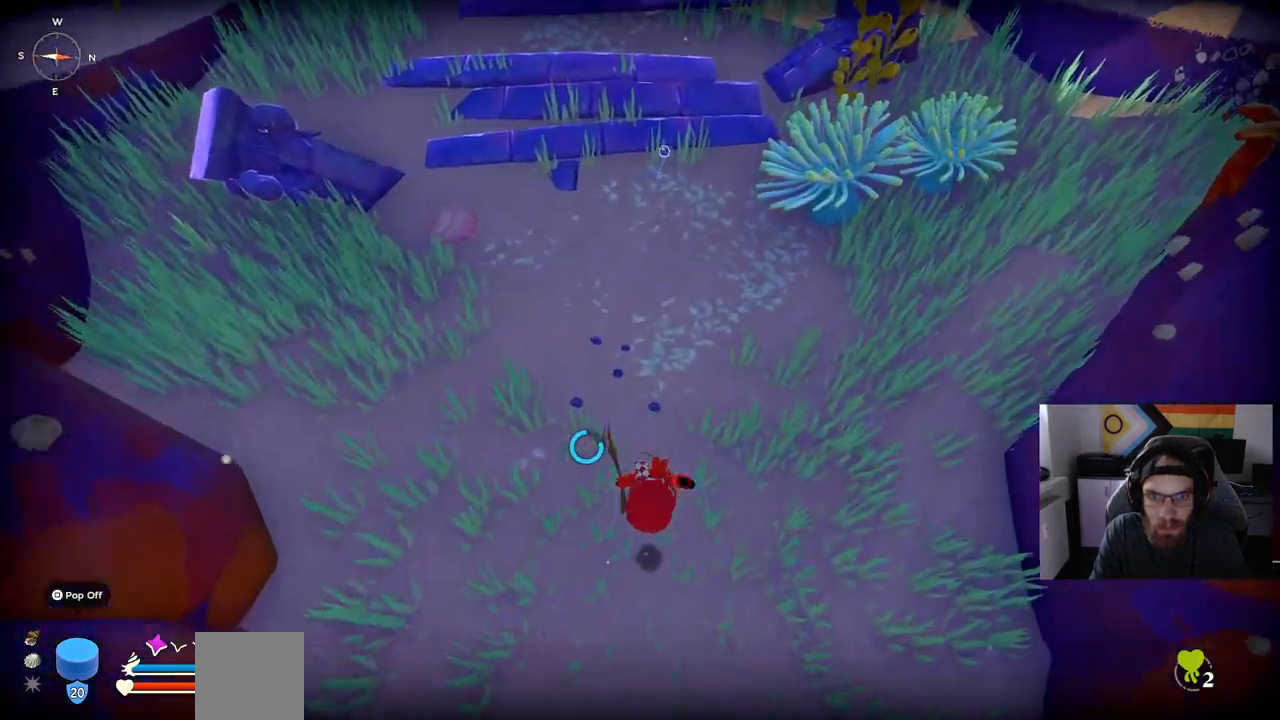
{"buttons": [], "left_stick": "up", "right_stick": "down", "events": []}
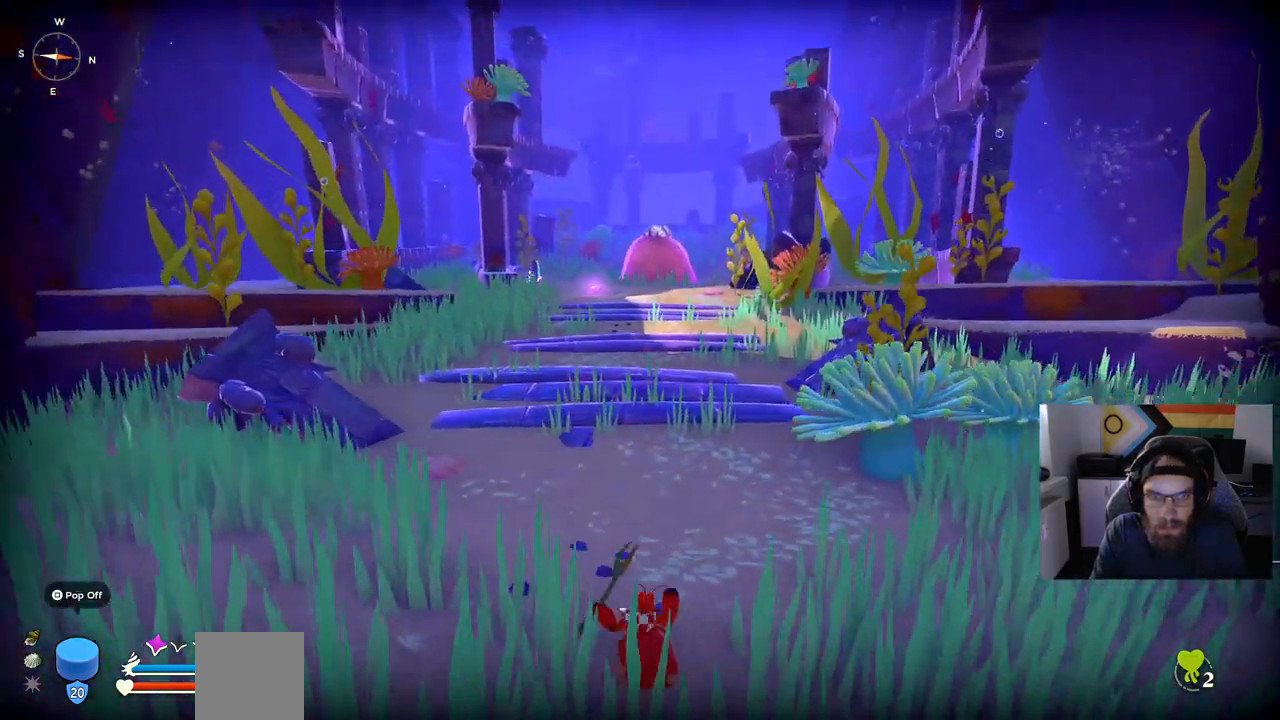
{"buttons": [], "left_stick": "up", "right_stick": "down", "events": []}